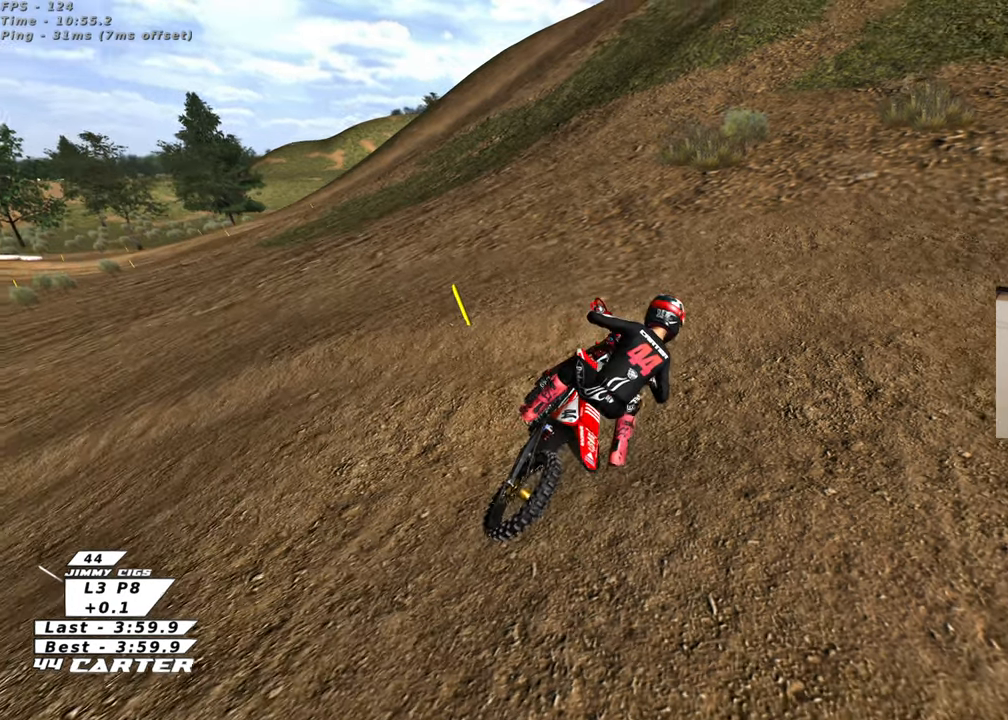
Gameplay with a controller (Xbox layout); each line is a JSON object with the inputs held at the frame after it. "events" lists button and stick changes between this image and that frame as [ms after this image, input, new state], when the widget could be followed in between.
{"buttons": [], "left_stick": "up-left", "right_stick": "center", "events": [[150, "left_stick", "center"], [200, "left_stick", "up-right"], [267, "left_stick", "center"], [417, "R2", "up"], [450, "left_stick", "up-left"]]}
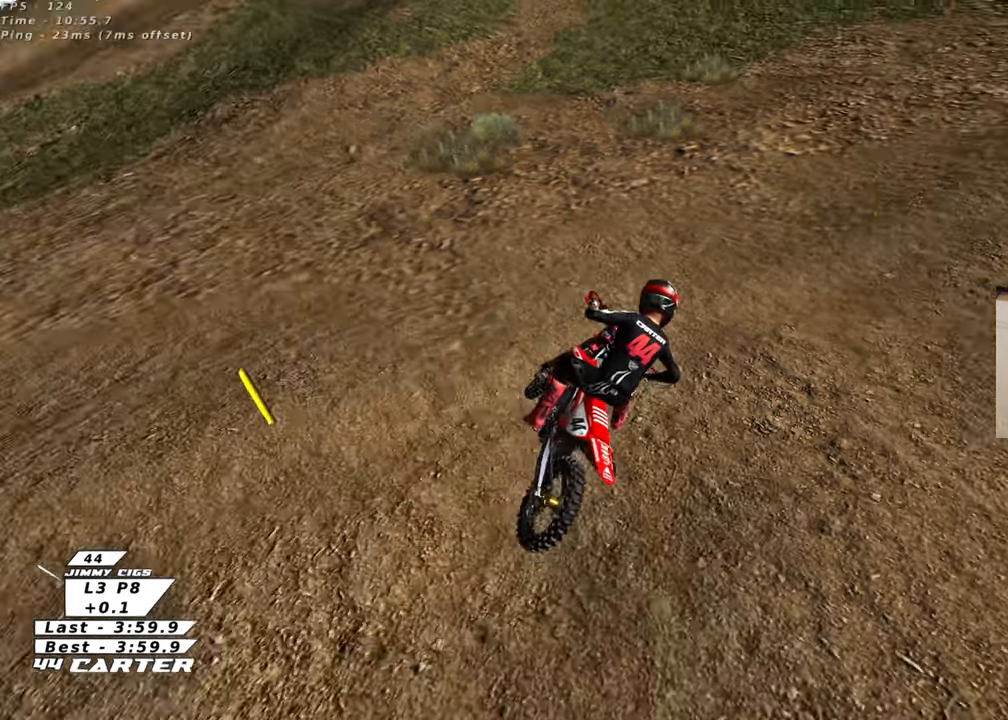
{"buttons": ["R2", "R3"], "left_stick": "up-right", "right_stick": "left", "events": [[50, "R2", "down"], [183, "R2", "up"], [200, "left_stick", "up"], [300, "left_stick", "up-left"], [400, "left_stick", "up"], [450, "R2", "down"], [483, "R3", "down"], [483, "right_stick", "left"], [500, "left_stick", "up-right"]]}
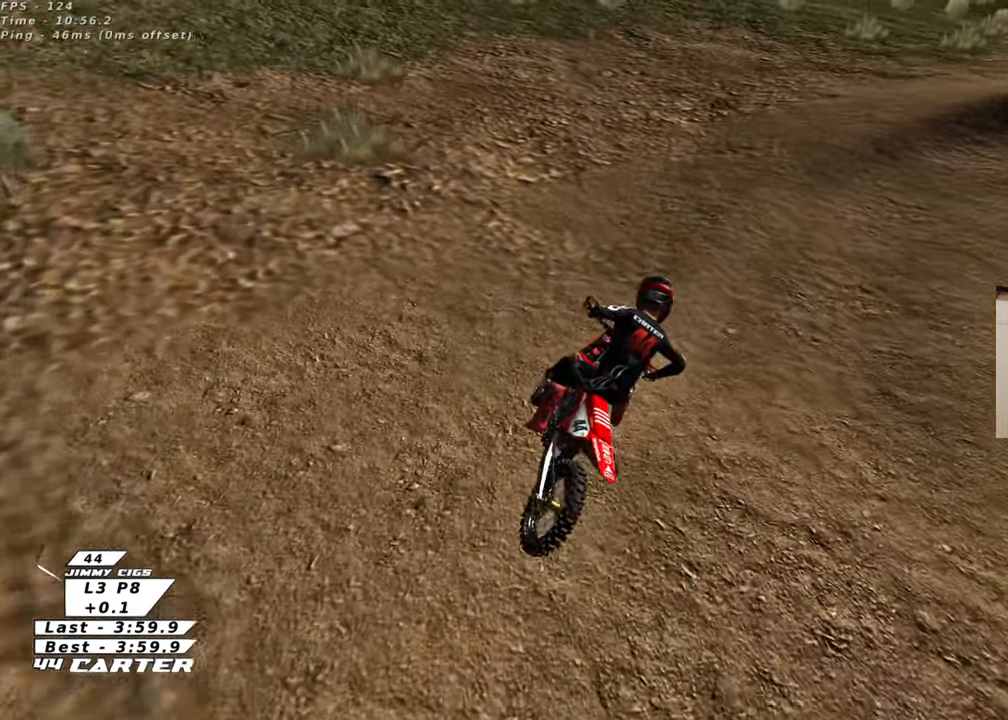
{"buttons": ["R2", "R3"], "left_stick": "up-left", "right_stick": "left", "events": [[200, "R2", "up"], [267, "left_stick", "center"], [300, "R2", "down"], [417, "left_stick", "up-left"]]}
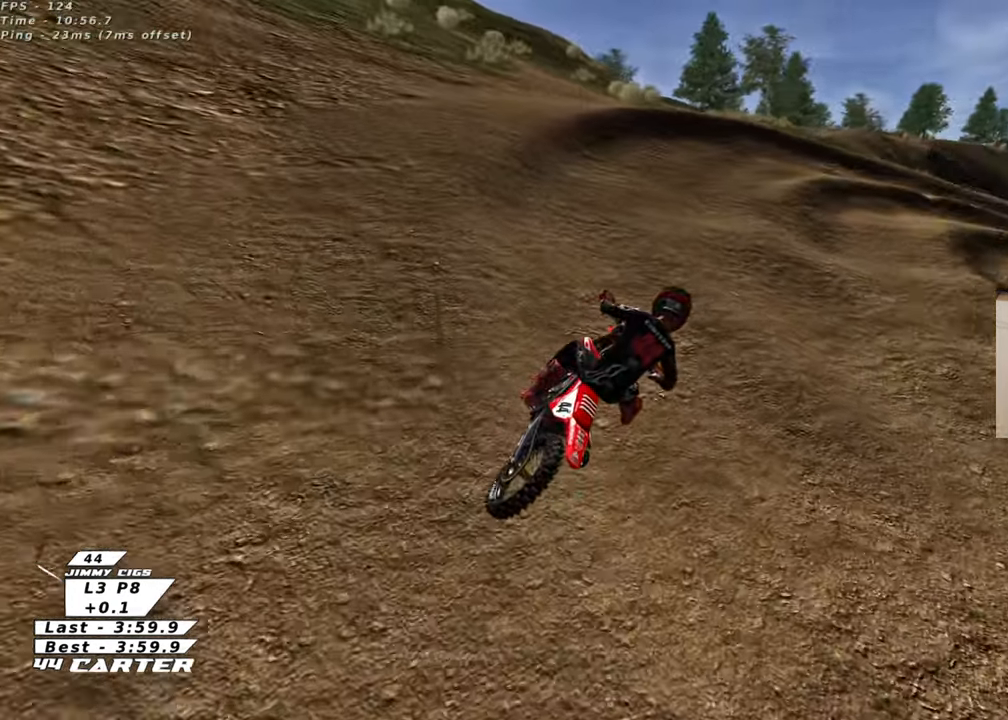
{"buttons": ["R2"], "left_stick": "down", "right_stick": "up-left", "events": [[450, "R3", "up"], [450, "left_stick", "center"], [450, "right_stick", "up-left"], [500, "left_stick", "down"]]}
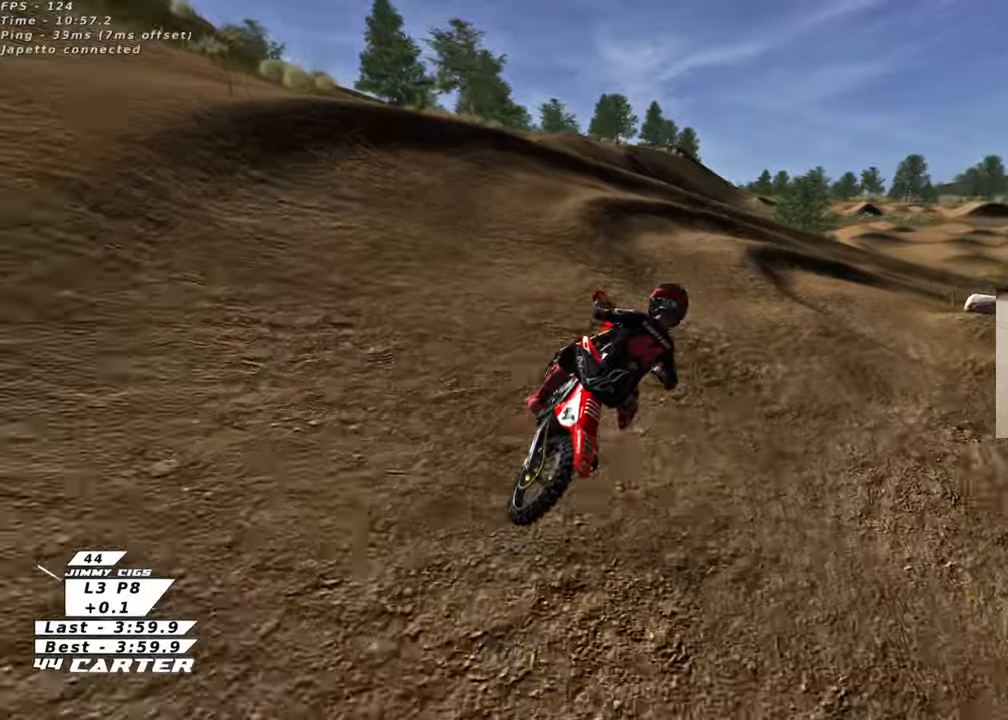
{"buttons": ["R2"], "left_stick": "up-left", "right_stick": "center", "events": [[117, "left_stick", "up-right"], [117, "right_stick", "center"], [317, "R2", "up"], [383, "left_stick", "up-left"], [417, "R2", "down"]]}
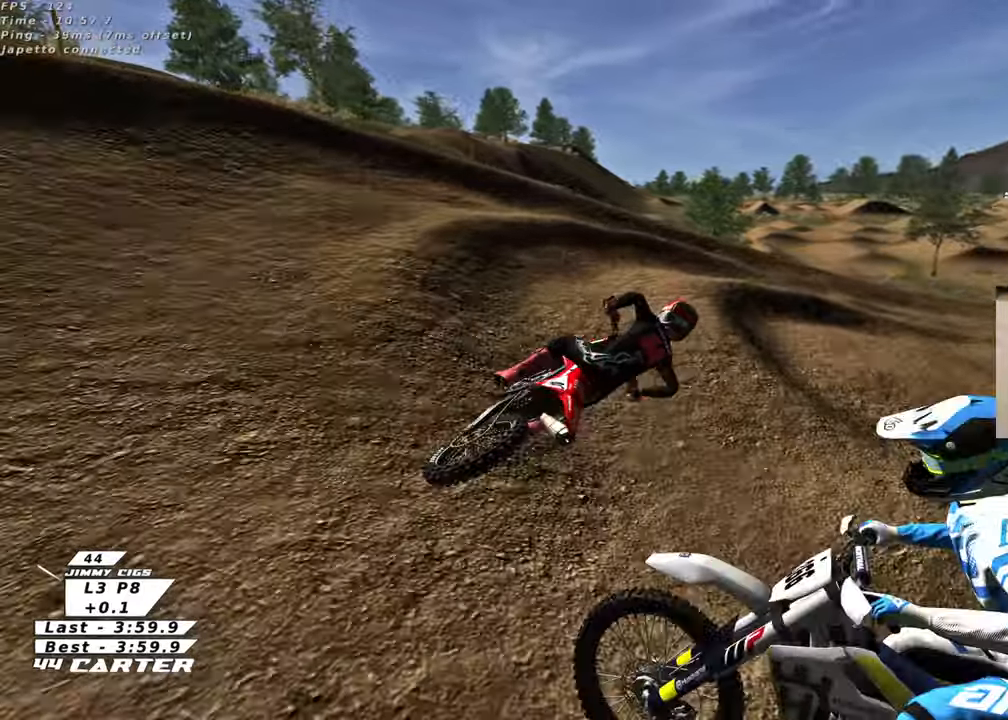
{"buttons": ["R2"], "left_stick": "down-right", "right_stick": "center", "events": [[83, "R2", "up"], [283, "left_stick", "down-left"], [383, "left_stick", "down-right"], [467, "R2", "down"]]}
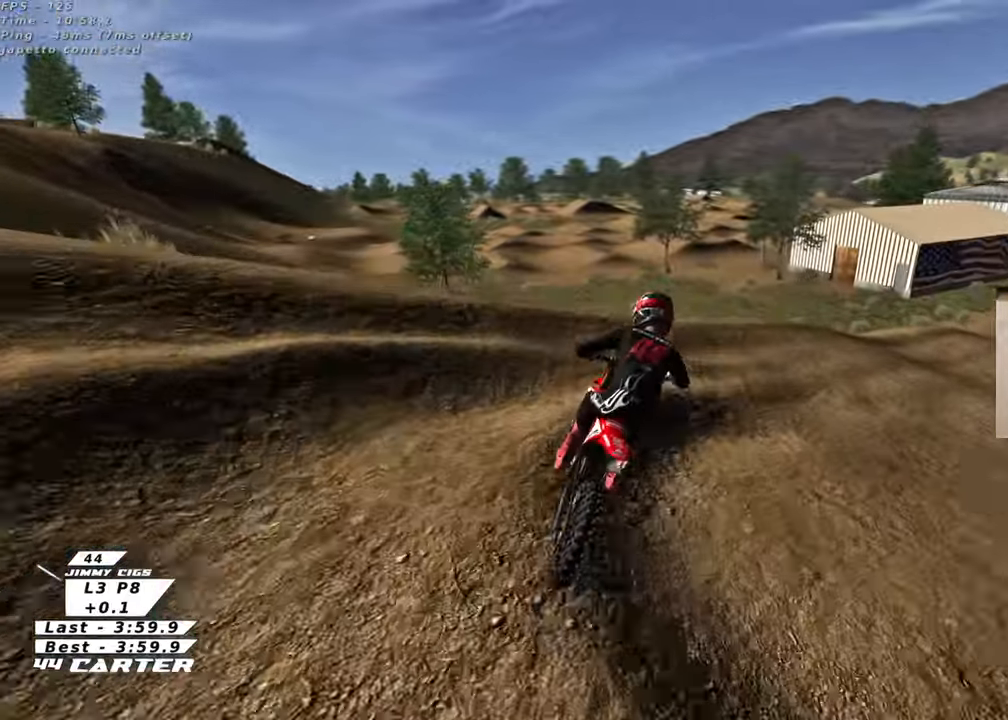
{"buttons": [], "left_stick": "right", "right_stick": "center", "events": [[50, "R2", "up"], [67, "left_stick", "right"]]}
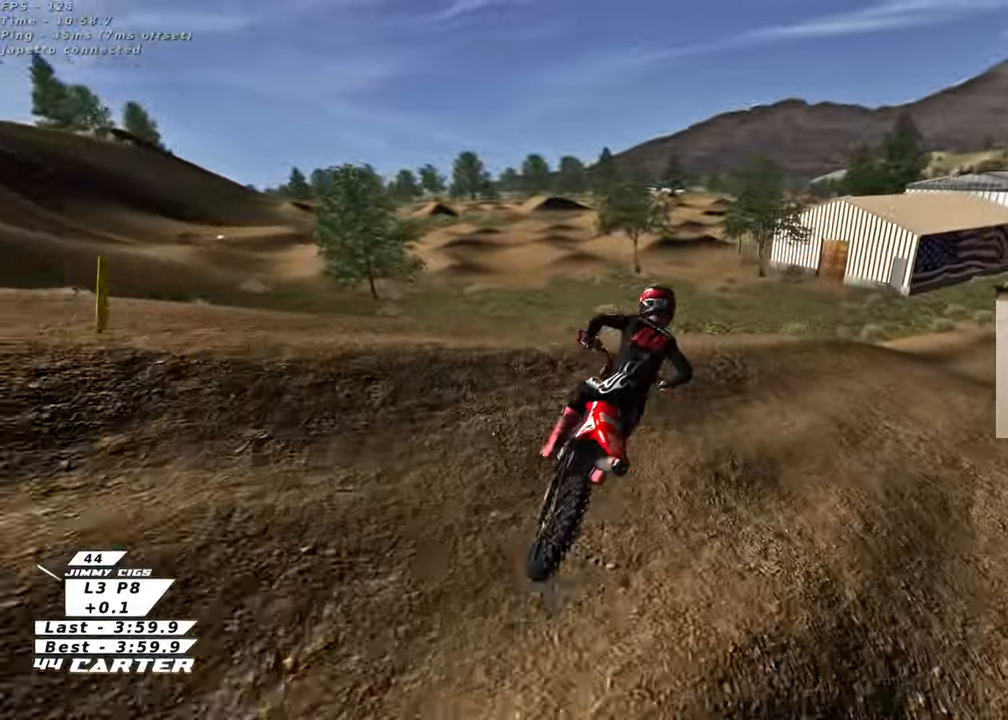
{"buttons": ["R2", "R3"], "left_stick": "center", "right_stick": "left", "events": [[17, "L2", "down"], [83, "right_stick", "left"], [133, "R3", "down"], [317, "left_stick", "center"], [367, "L2", "up"], [483, "R2", "down"]]}
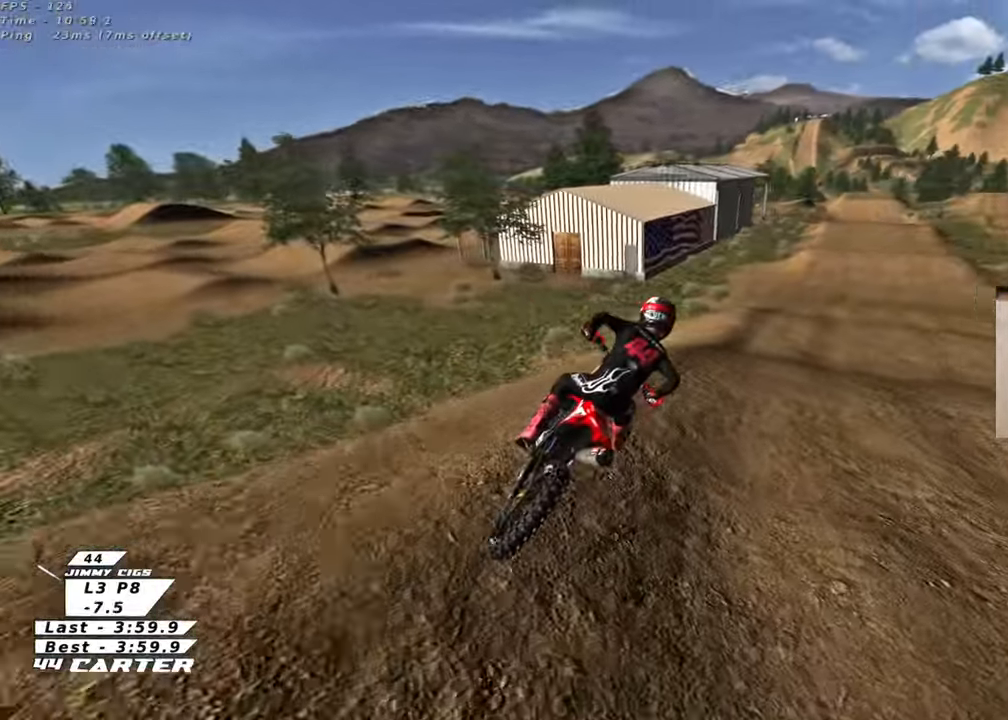
{"buttons": ["R2", "R3"], "left_stick": "center", "right_stick": "left", "events": [[33, "left_stick", "up-left"], [117, "left_stick", "center"]]}
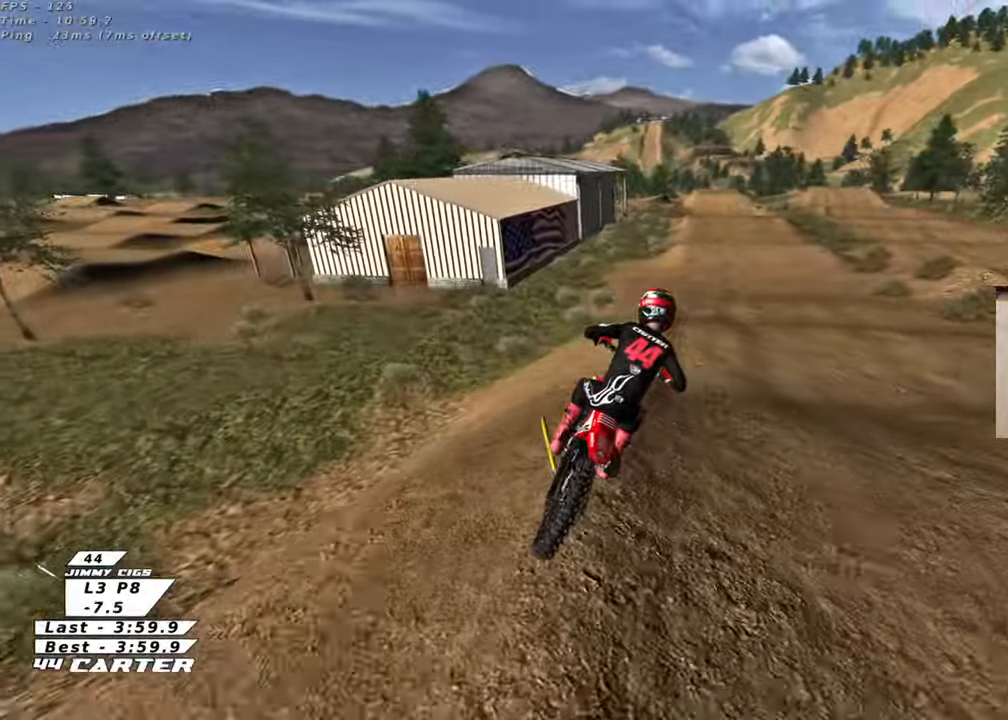
{"buttons": ["A", "R2"], "left_stick": "up", "right_stick": "center", "events": [[50, "left_stick", "down"], [200, "R3", "up"], [267, "left_stick", "center"], [267, "right_stick", "center"], [333, "left_stick", "up"], [400, "A", "down"]]}
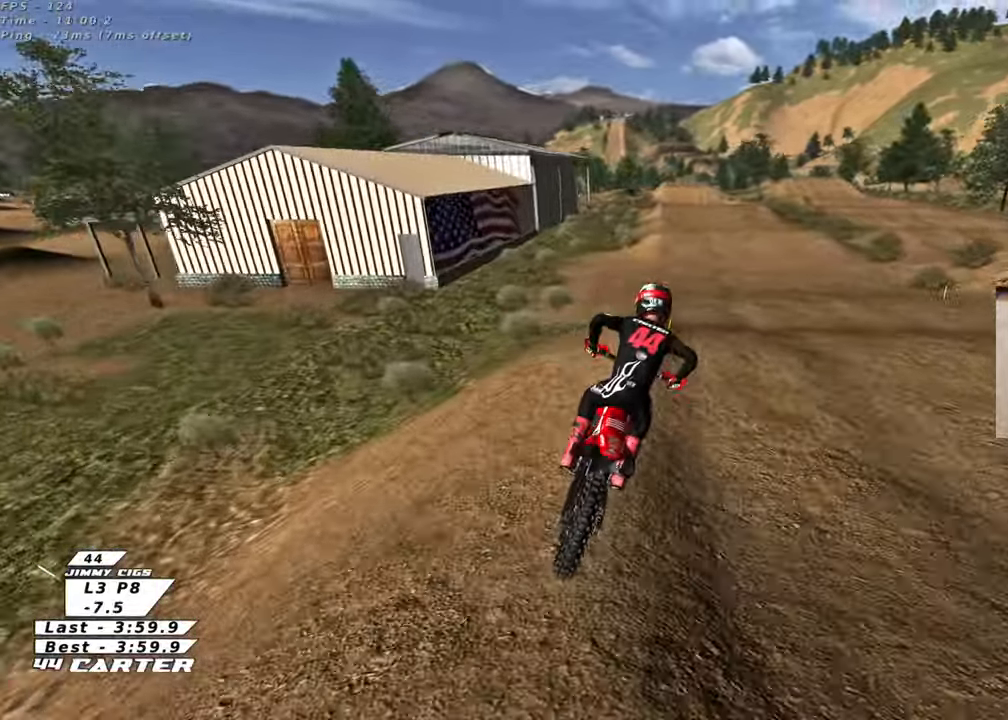
{"buttons": [], "left_stick": "up", "right_stick": "center", "events": [[50, "A", "up"], [83, "left_stick", "center"], [150, "A", "down"], [217, "left_stick", "down-left"], [283, "A", "up"], [367, "left_stick", "up-left"], [433, "R2", "up"], [467, "left_stick", "up"]]}
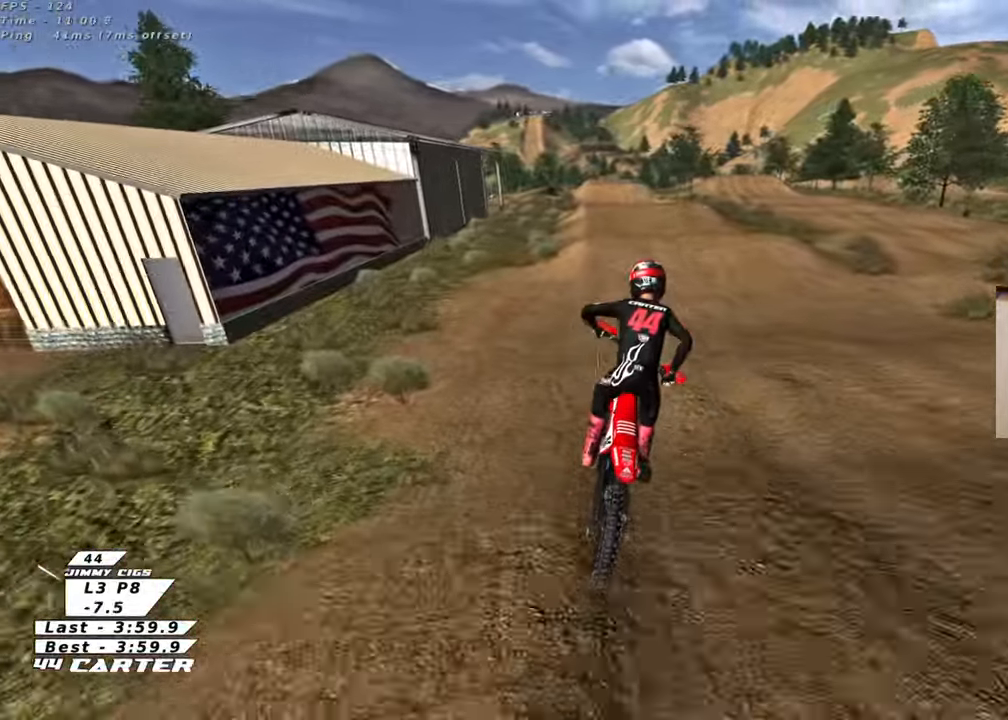
{"buttons": ["R2"], "left_stick": "up", "right_stick": "center", "events": [[67, "R2", "down"]]}
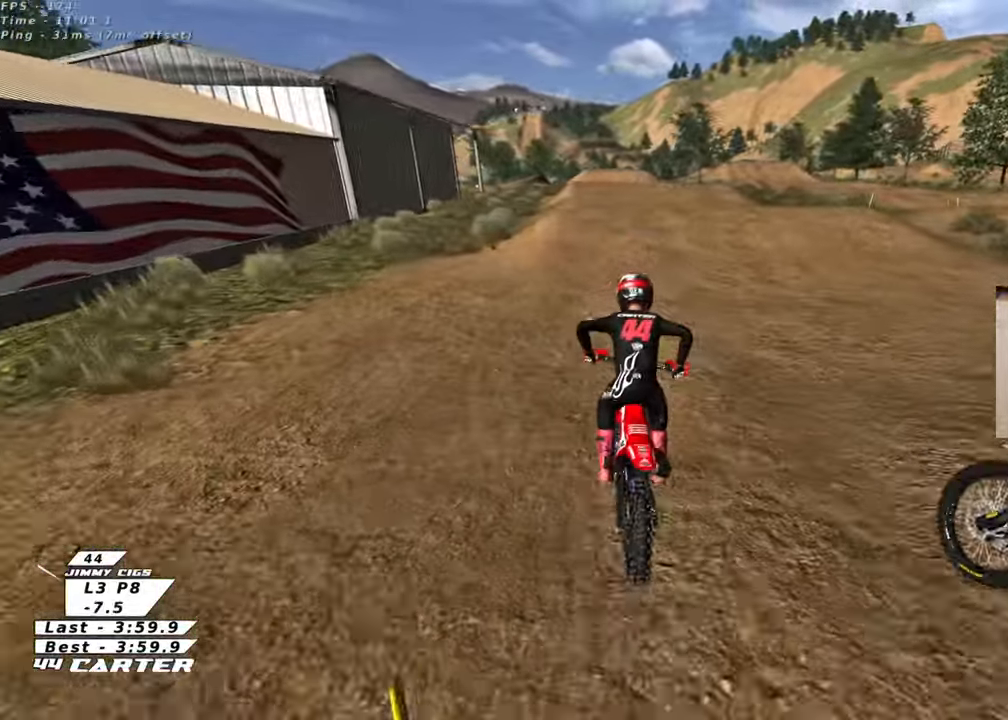
{"buttons": ["A", "R2"], "left_stick": "center", "right_stick": "center", "events": [[67, "left_stick", "center"], [183, "left_stick", "left"], [250, "left_stick", "center"], [317, "left_stick", "right"], [433, "left_stick", "center"], [483, "A", "down"]]}
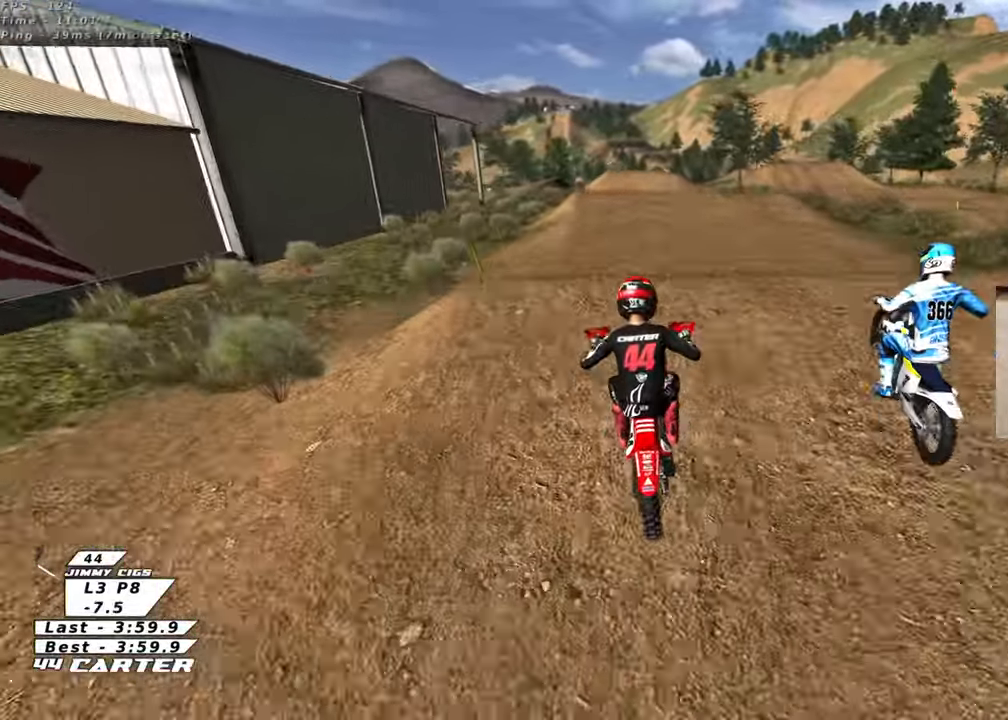
{"buttons": [], "left_stick": "right", "right_stick": "center", "events": [[83, "A", "up"], [117, "left_stick", "left"], [233, "R2", "up"], [283, "left_stick", "center"], [383, "left_stick", "right"]]}
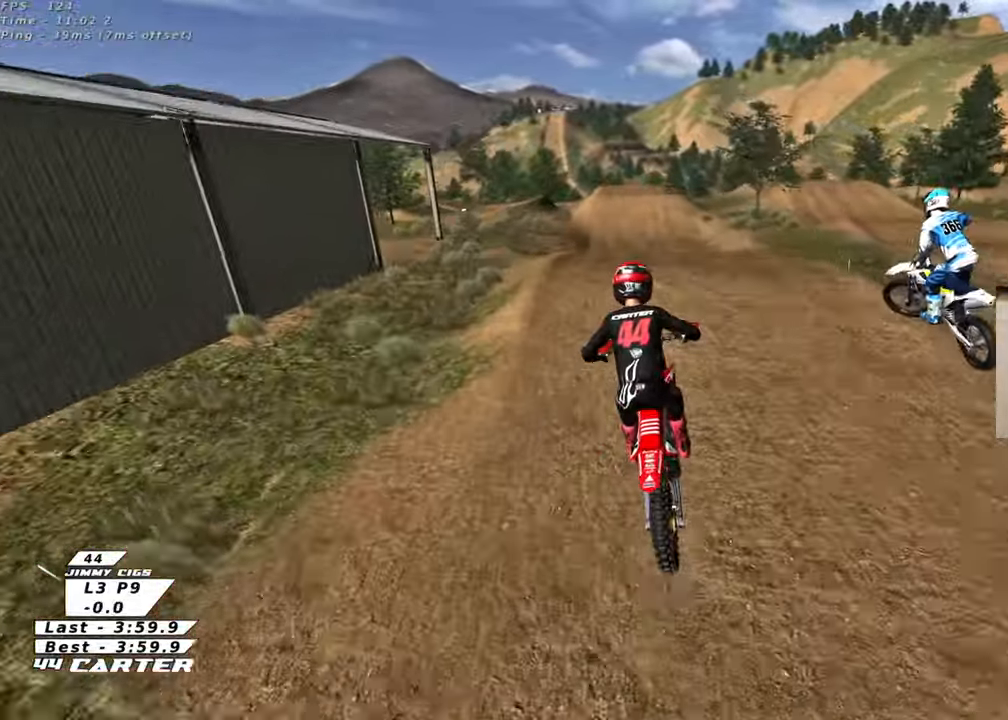
{"buttons": ["R2"], "left_stick": "up", "right_stick": "center", "events": [[183, "R2", "down"], [183, "left_stick", "up-left"], [283, "left_stick", "up"]]}
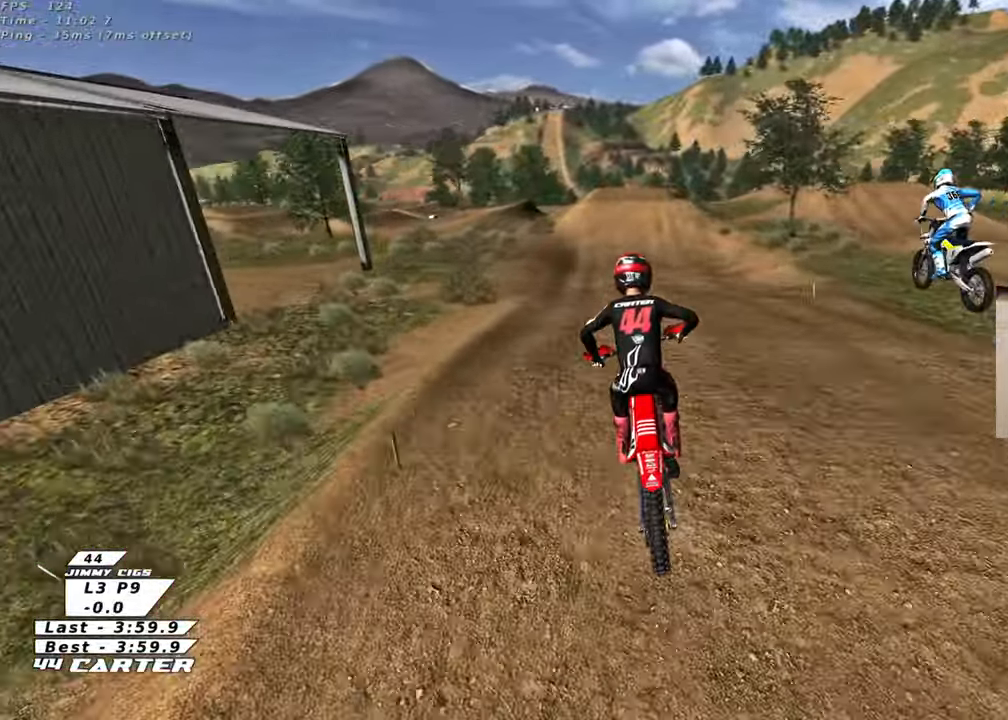
{"buttons": ["R2"], "left_stick": "center", "right_stick": "center", "events": [[17, "A", "down"], [183, "A", "up"], [300, "A", "down"], [300, "left_stick", "down"], [433, "A", "up"], [500, "left_stick", "center"]]}
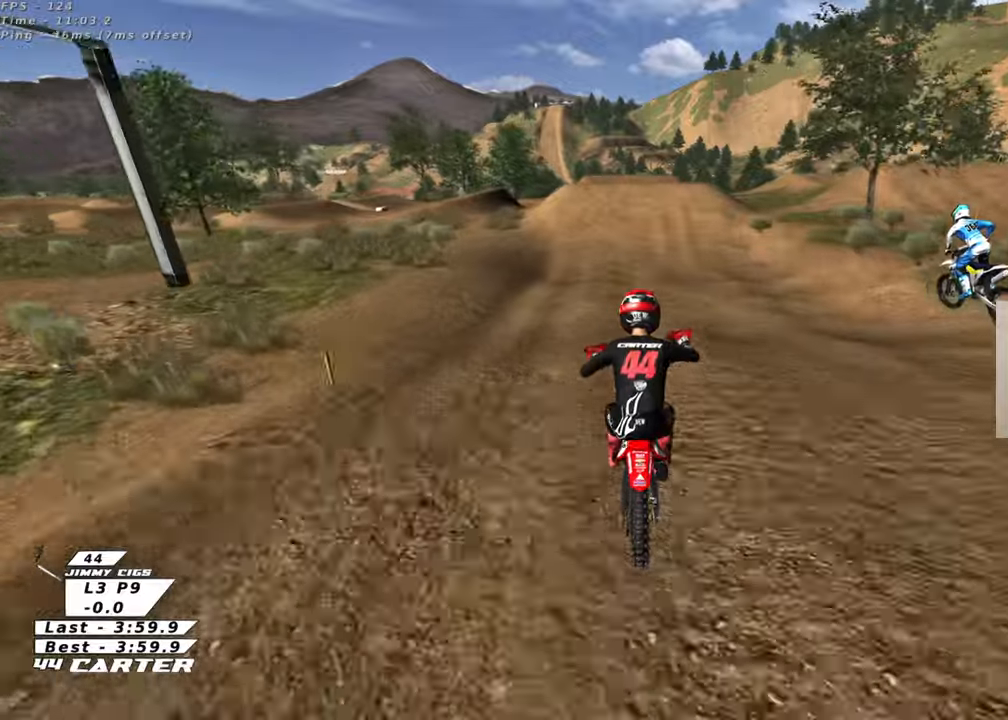
{"buttons": ["X"], "left_stick": "down", "right_stick": "center", "events": [[267, "R2", "up"], [283, "X", "down"], [367, "X", "up"], [417, "left_stick", "down"], [467, "X", "down"]]}
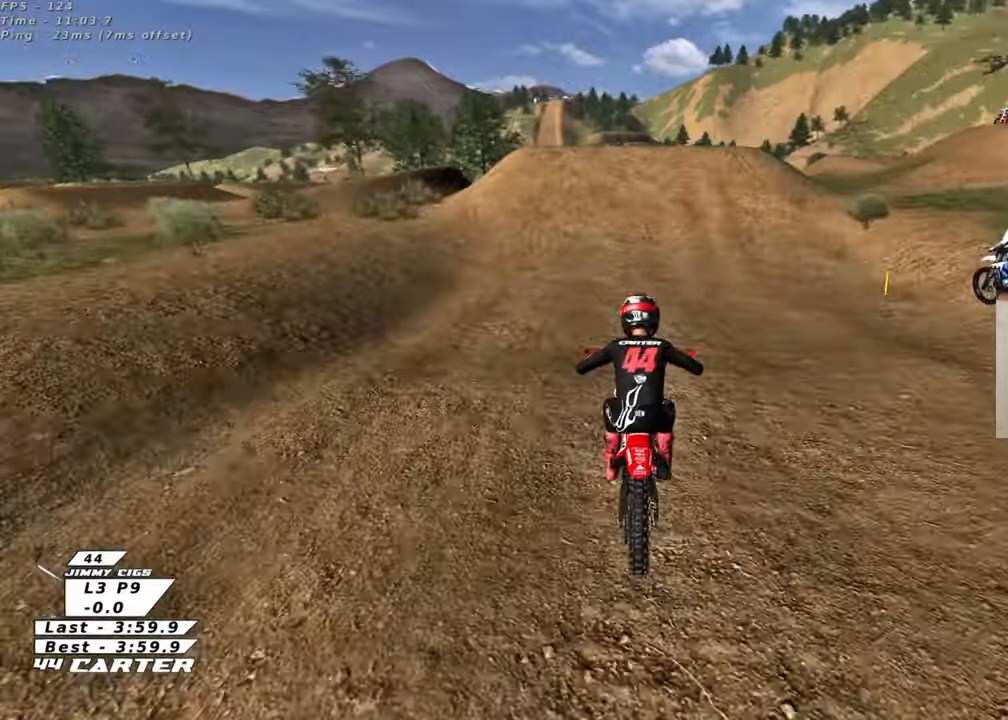
{"buttons": ["L2"], "left_stick": "up-left", "right_stick": "center", "events": [[33, "X", "up"], [233, "left_stick", "center"], [283, "L2", "down"], [417, "left_stick", "up-left"]]}
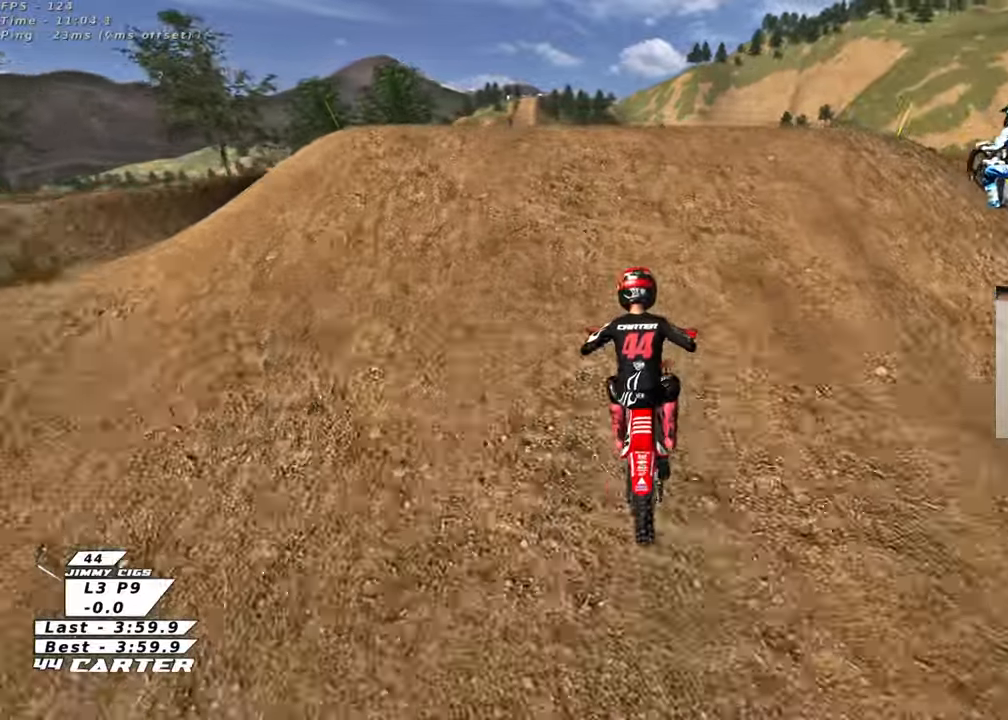
{"buttons": [], "left_stick": "down-right", "right_stick": "center", "events": [[50, "L2", "up"], [133, "left_stick", "down-left"], [283, "left_stick", "down-right"]]}
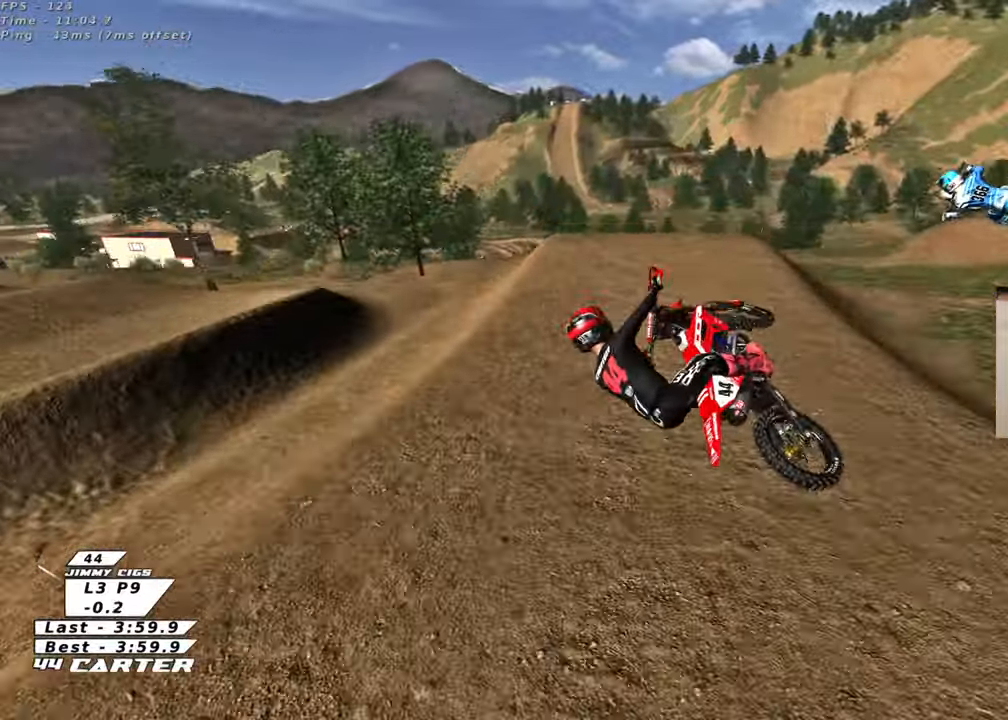
{"buttons": [], "left_stick": "down-right", "right_stick": "center"}
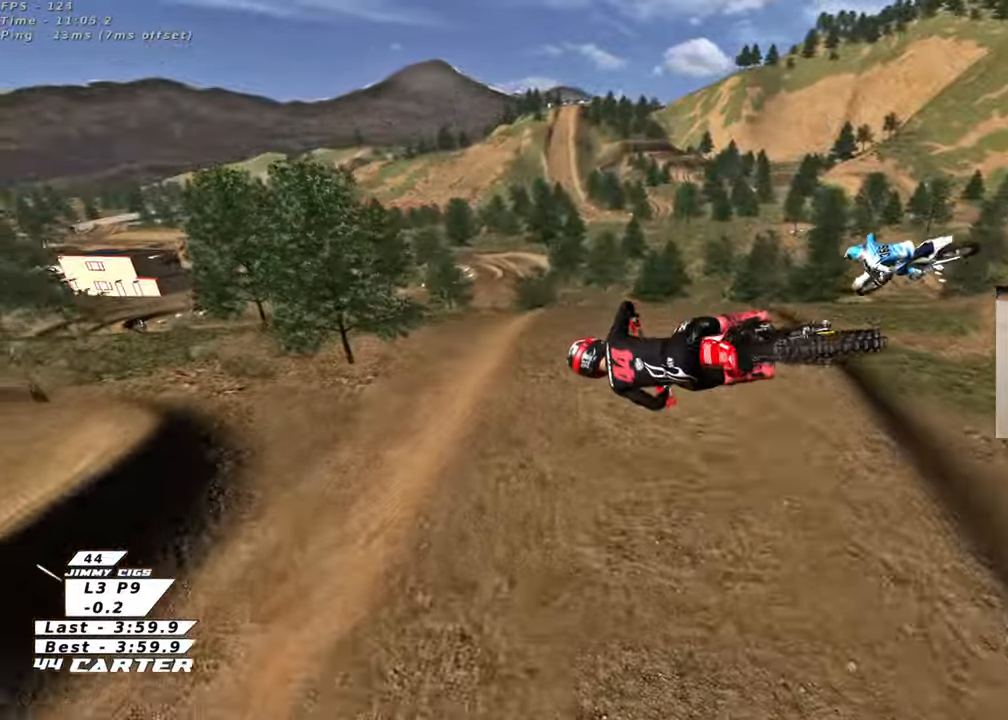
{"buttons": ["R3"], "left_stick": "right", "right_stick": "down-left", "events": [[33, "left_stick", "right"], [50, "R2", "down"], [300, "R2", "up"], [317, "L2", "down"], [350, "R3", "down"], [350, "right_stick", "down-left"], [400, "L2", "up"]]}
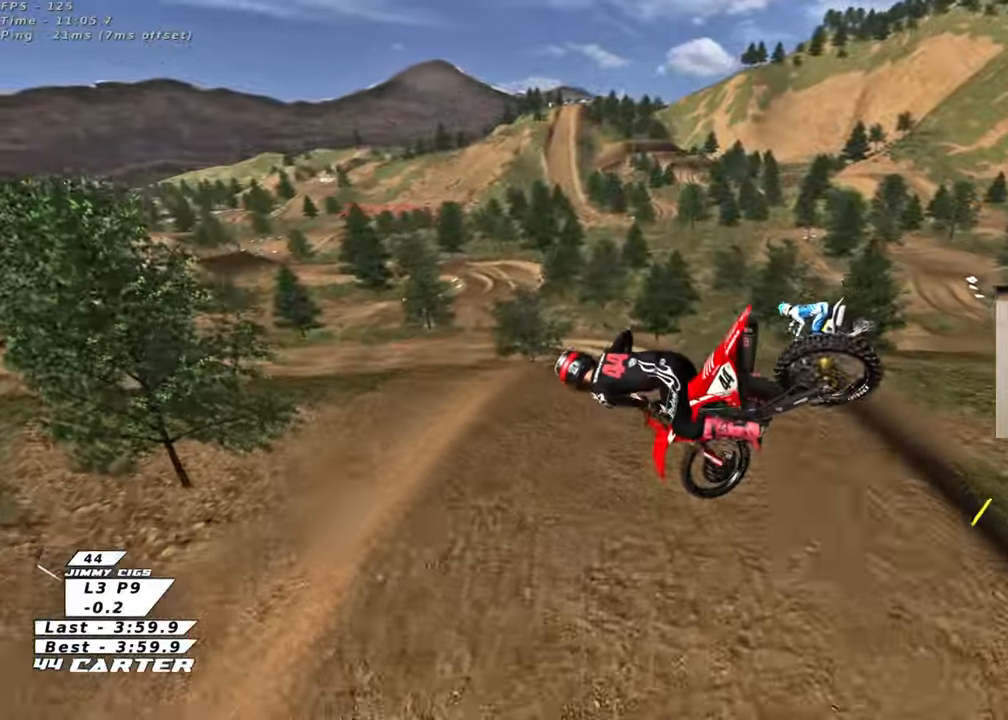
{"buttons": ["R2"], "left_stick": "down-left", "right_stick": "left", "events": [[167, "R2", "down"], [250, "right_stick", "left"], [350, "left_stick", "down-right"], [450, "R3", "up"], [483, "left_stick", "down-left"]]}
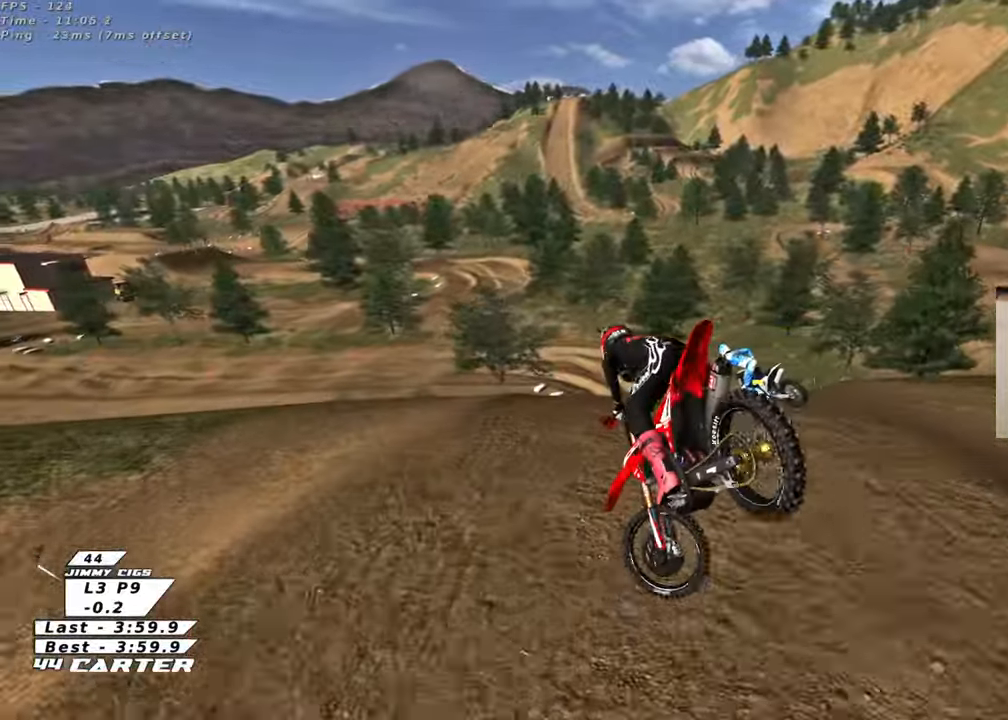
{"buttons": [], "left_stick": "down", "right_stick": "center", "events": [[17, "R2", "up"], [50, "right_stick", "center"], [200, "X", "down"], [200, "left_stick", "up-left"], [283, "X", "up"], [300, "L2", "down"], [350, "left_stick", "down"], [367, "X", "down"], [433, "L2", "up"], [450, "X", "up"]]}
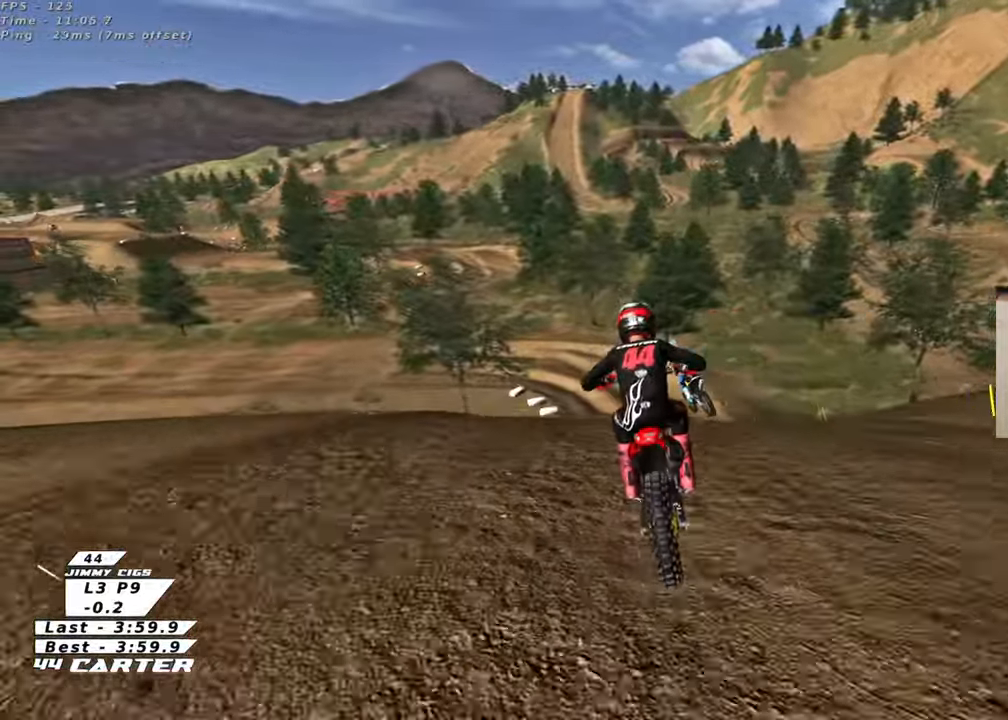
{"buttons": ["R2"], "left_stick": "down-right", "right_stick": "center", "events": [[100, "X", "down"], [200, "X", "up"], [300, "left_stick", "down-right"], [317, "R2", "down"]]}
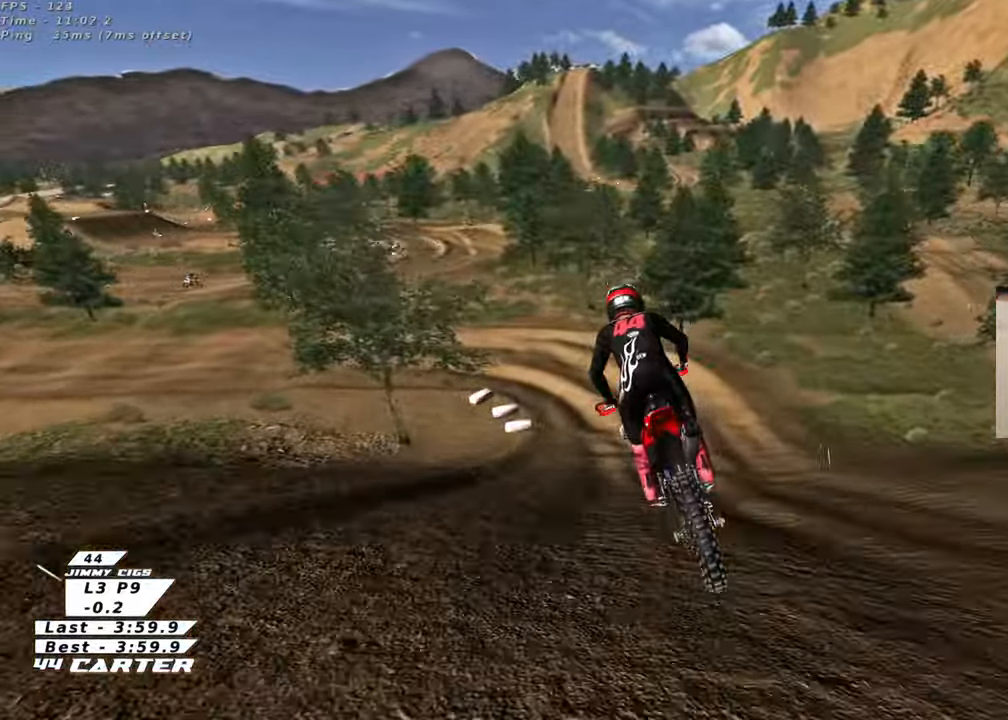
{"buttons": ["X"], "left_stick": "center", "right_stick": "center", "events": [[83, "A", "down"], [100, "left_stick", "down-left"], [200, "A", "up"], [200, "R2", "up"], [233, "left_stick", "up-left"], [350, "left_stick", "center"], [467, "X", "down"]]}
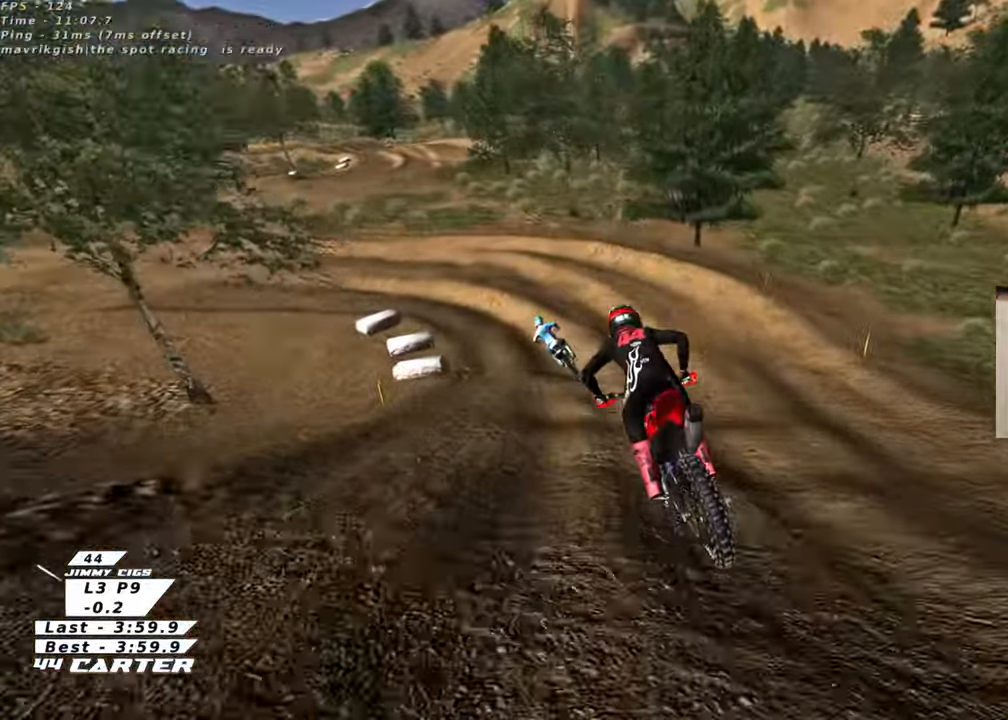
{"buttons": ["L2"], "left_stick": "left", "right_stick": "center", "events": [[33, "L2", "down"], [50, "X", "up"], [50, "left_stick", "left"], [133, "X", "down"], [217, "X", "up"], [300, "X", "down"], [383, "X", "up"]]}
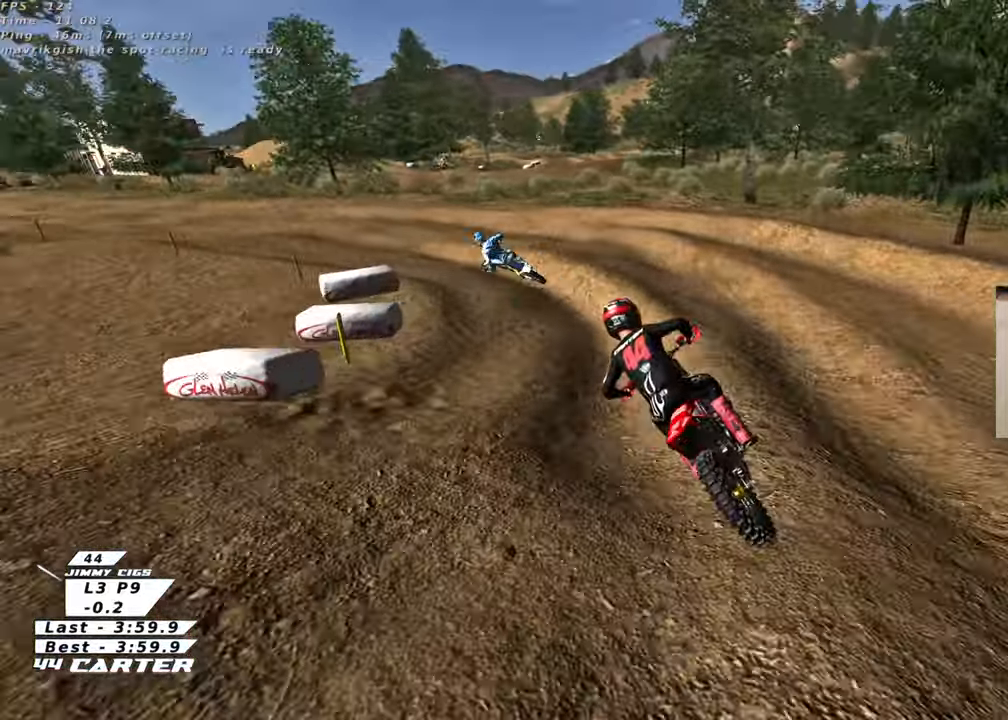
{"buttons": ["R2"], "left_stick": "center", "right_stick": "center", "events": [[17, "X", "down"], [17, "left_stick", "center"], [67, "X", "up"], [200, "L2", "up"], [250, "R2", "down"]]}
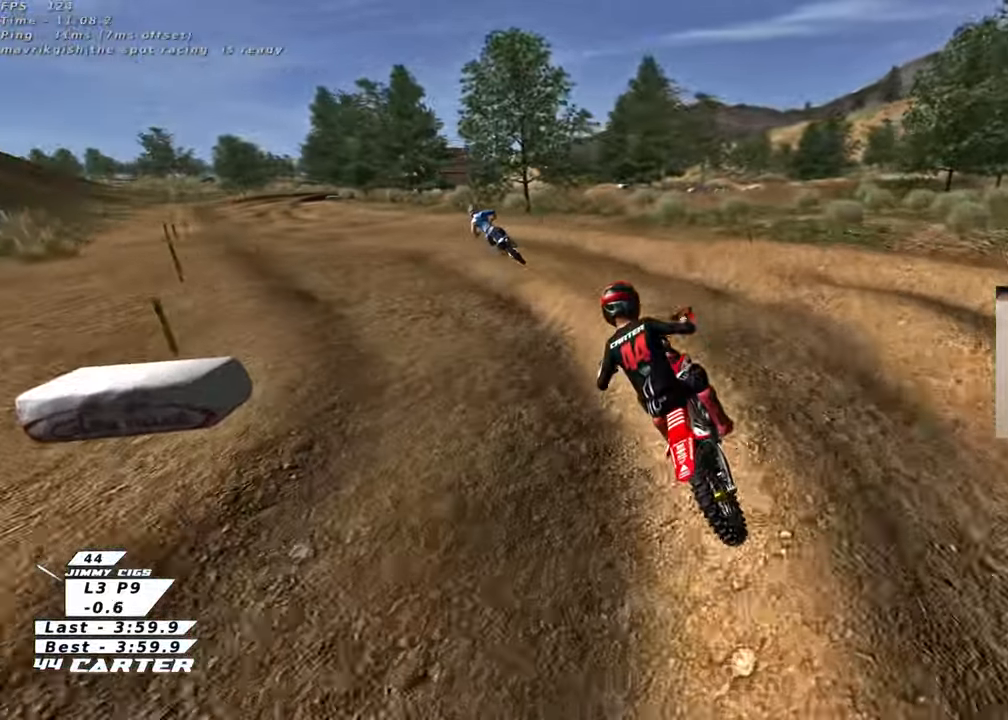
{"buttons": [], "left_stick": "center", "right_stick": "center", "events": [[17, "R2", "up"], [350, "R2", "down"], [417, "R2", "up"]]}
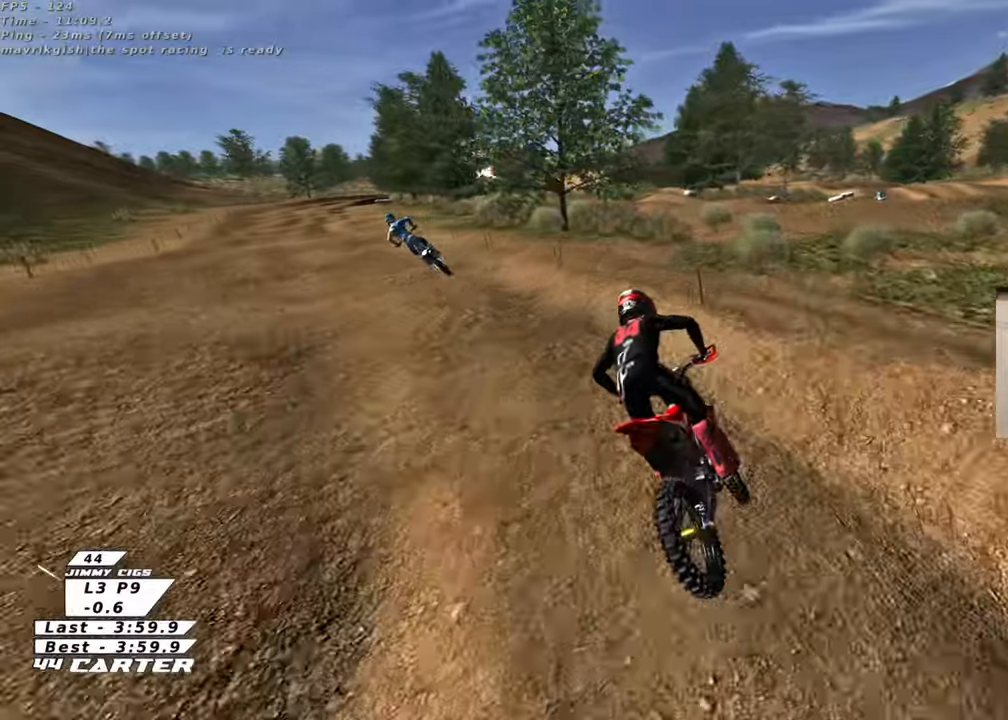
{"buttons": ["R2"], "left_stick": "center", "right_stick": "center", "events": [[33, "left_stick", "up-left"], [150, "L2", "down"], [300, "R2", "down"], [333, "left_stick", "center"], [350, "L2", "up"]]}